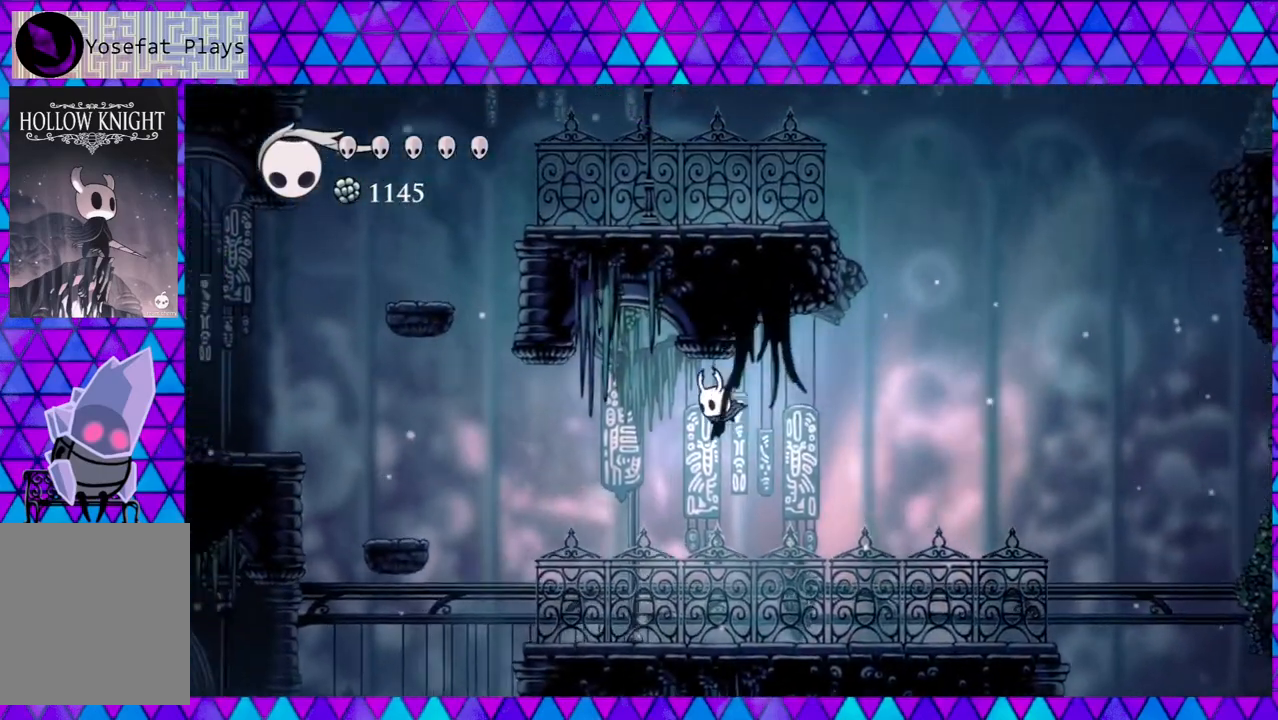
Gameplay with a controller (Nintendo layout); each line is a JSON object with the inputs held at the frame after it. "events" lists button and stick changes between this image and that frame as [ms after this image, input, new state], when the widget could be followed in between. Not read: L3 R3.
{"buttons": ["DPAD_LEFT"], "left_stick": "center", "right_stick": "center", "events": [[17, "B", "up"], [117, "DPAD_LEFT", "up"], [300, "DPAD_LEFT", "down"]]}
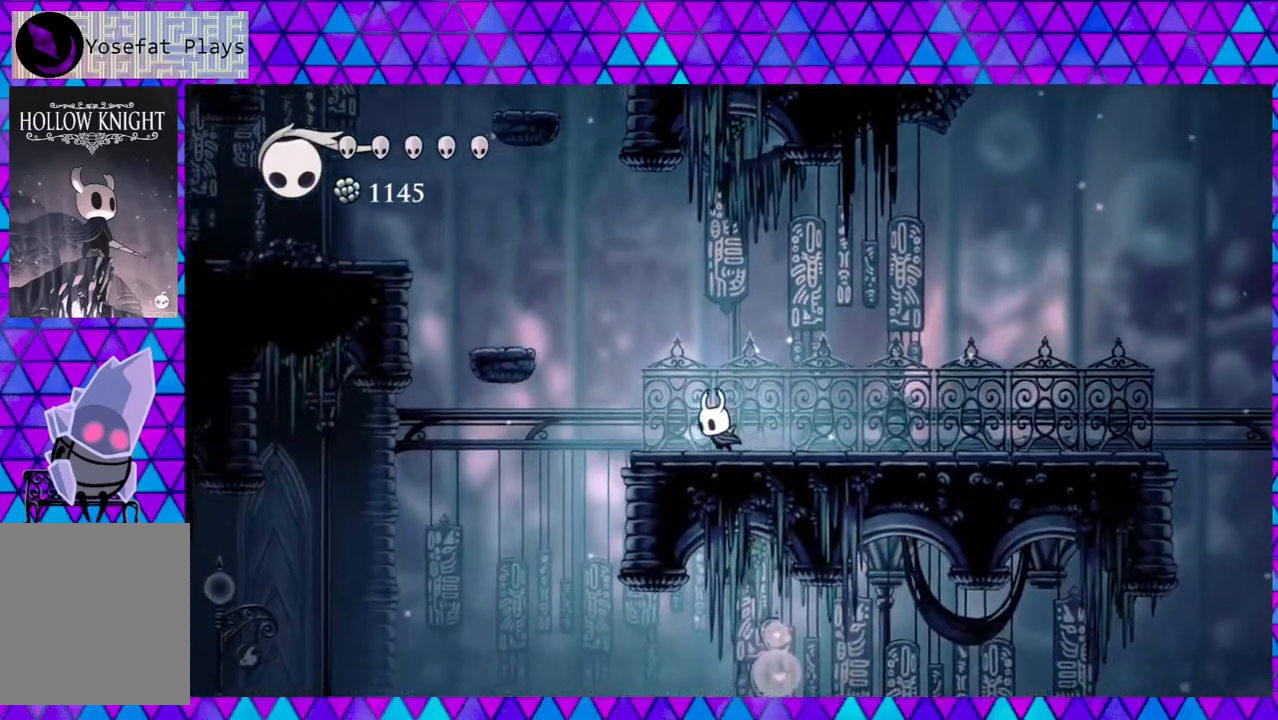
{"buttons": ["DPAD_LEFT"], "left_stick": "center", "right_stick": "center", "events": [[117, "B", "down"], [483, "B", "up"]]}
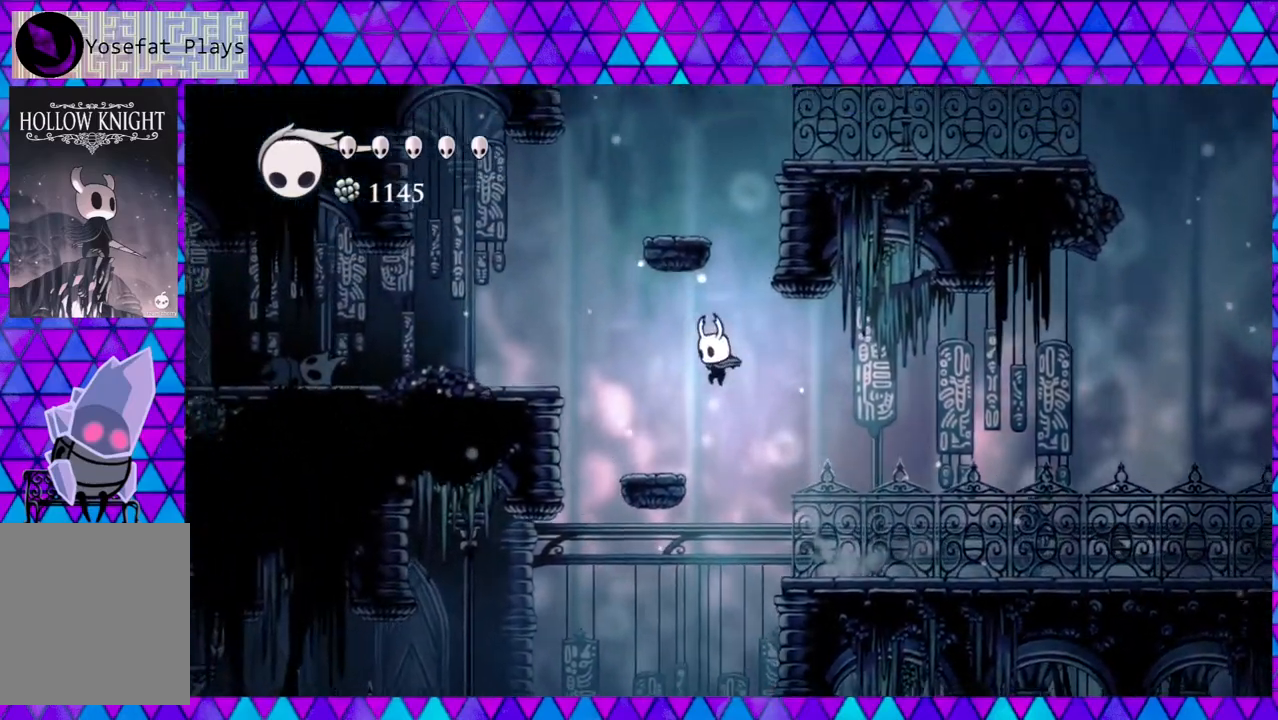
{"buttons": ["B", "DPAD_LEFT"], "left_stick": "center", "right_stick": "center", "events": [[183, "DPAD_LEFT", "up"], [367, "B", "down"], [367, "DPAD_LEFT", "down"]]}
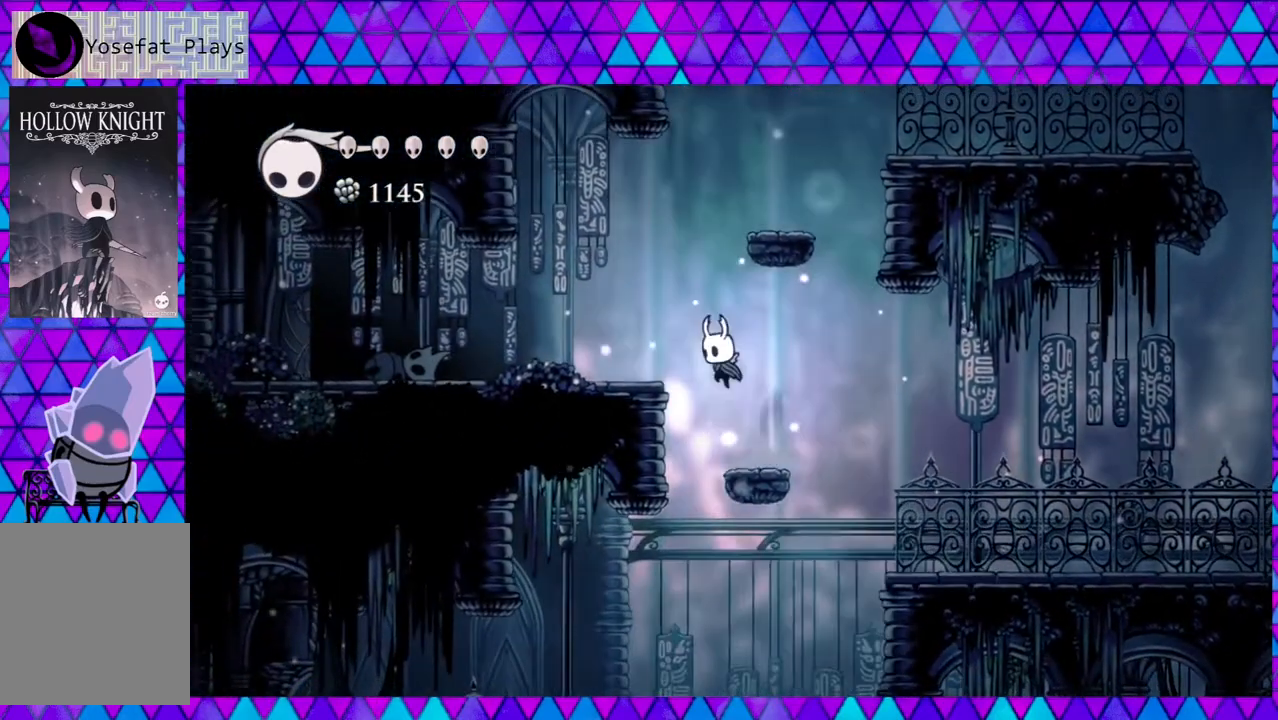
{"buttons": ["B"], "left_stick": "center", "right_stick": "center", "events": [[150, "B", "up"], [383, "DPAD_LEFT", "up"], [500, "B", "down"]]}
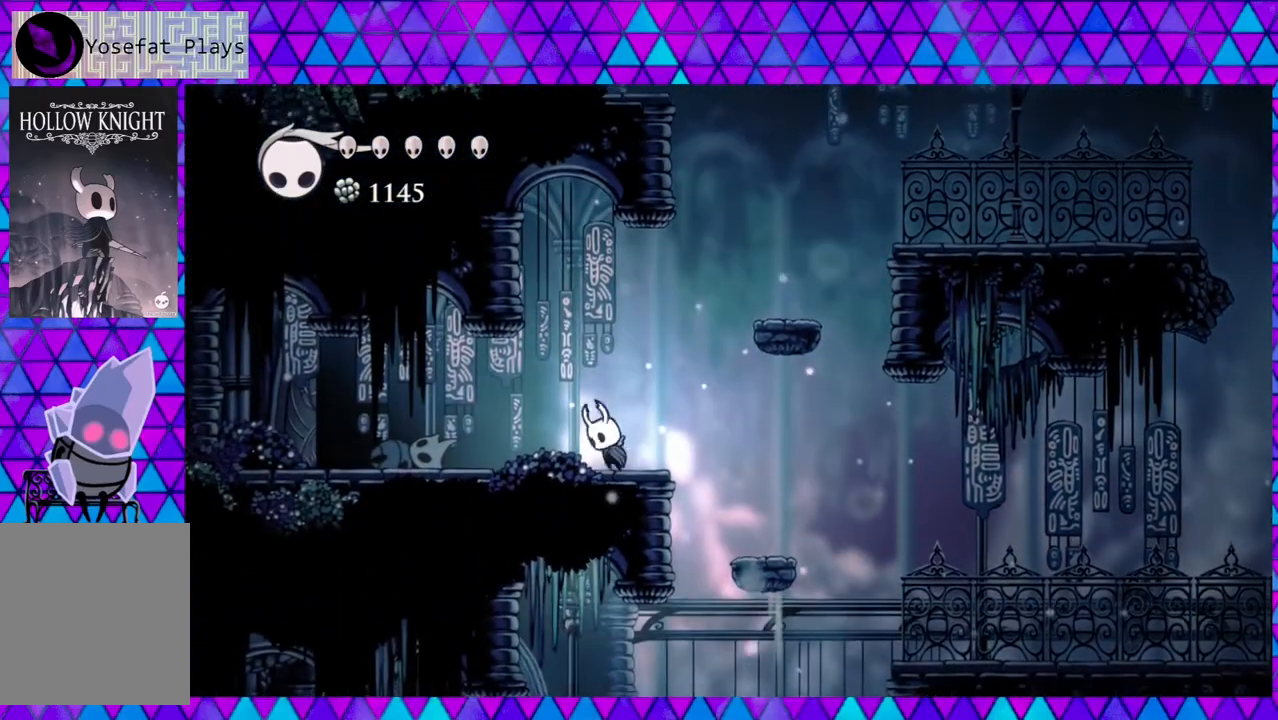
{"buttons": ["DPAD_RIGHT"], "left_stick": "center", "right_stick": "center", "events": [[67, "DPAD_RIGHT", "down"], [483, "B", "up"]]}
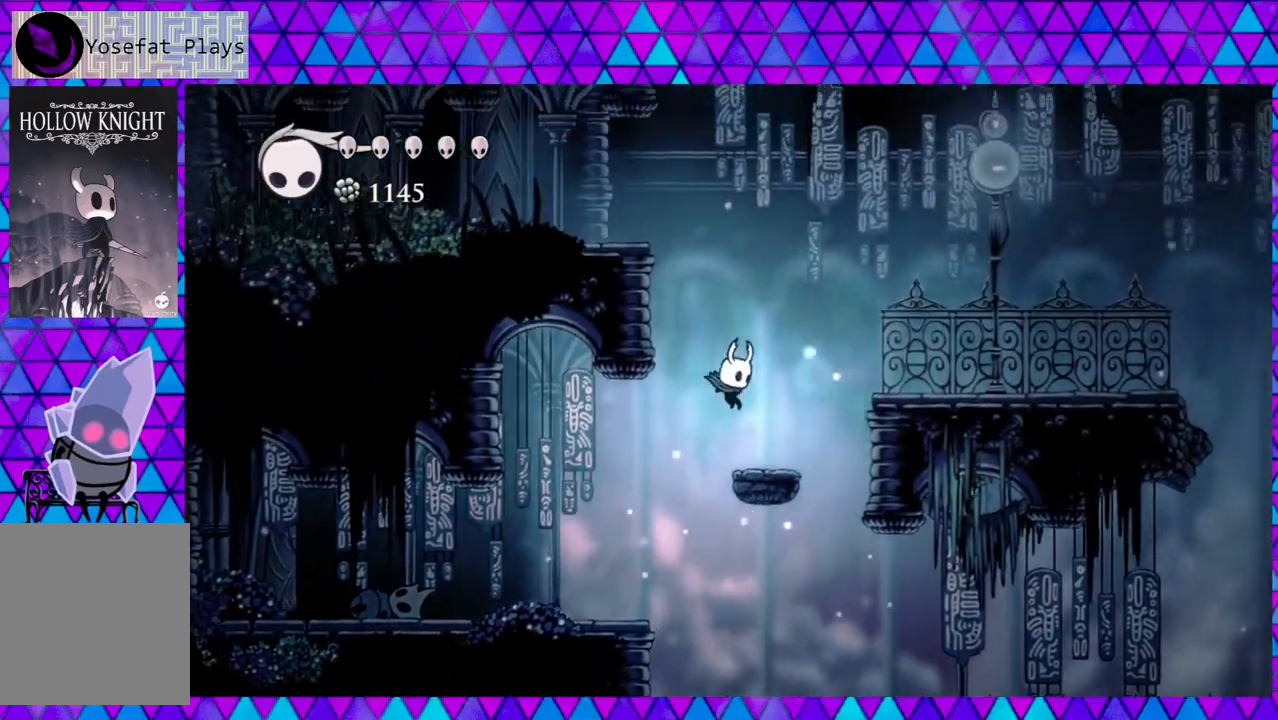
{"buttons": ["B", "DPAD_RIGHT"], "left_stick": "center", "right_stick": "center", "events": [[100, "DPAD_RIGHT", "up"], [317, "B", "down"], [433, "DPAD_RIGHT", "down"]]}
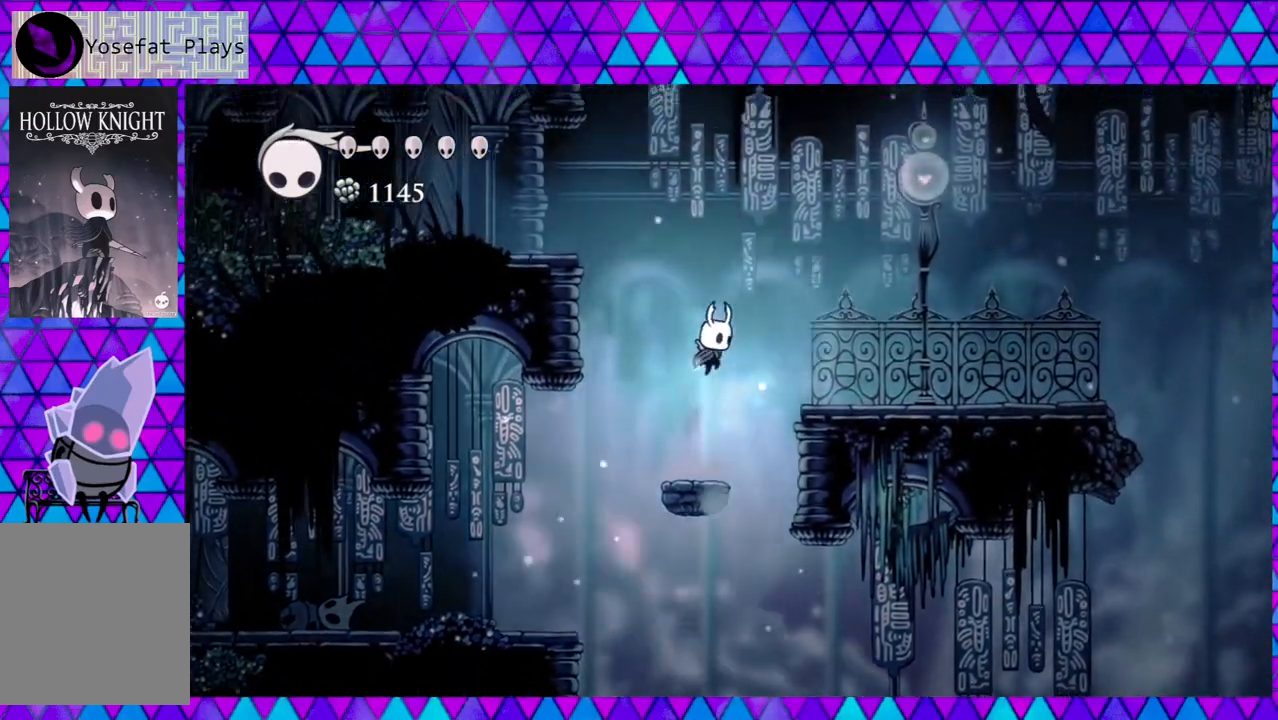
{"buttons": ["DPAD_RIGHT"], "left_stick": "center", "right_stick": "center", "events": [[383, "B", "up"]]}
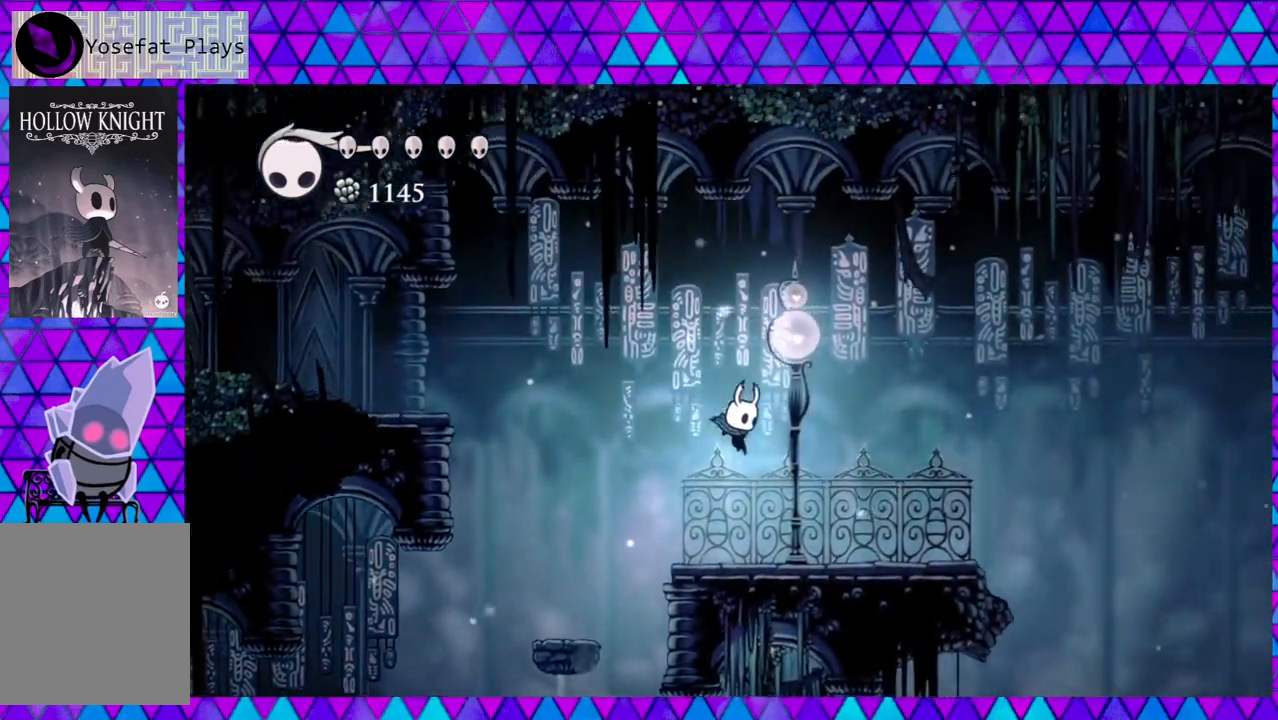
{"buttons": ["DPAD_RIGHT"], "left_stick": "center", "right_stick": "center", "events": []}
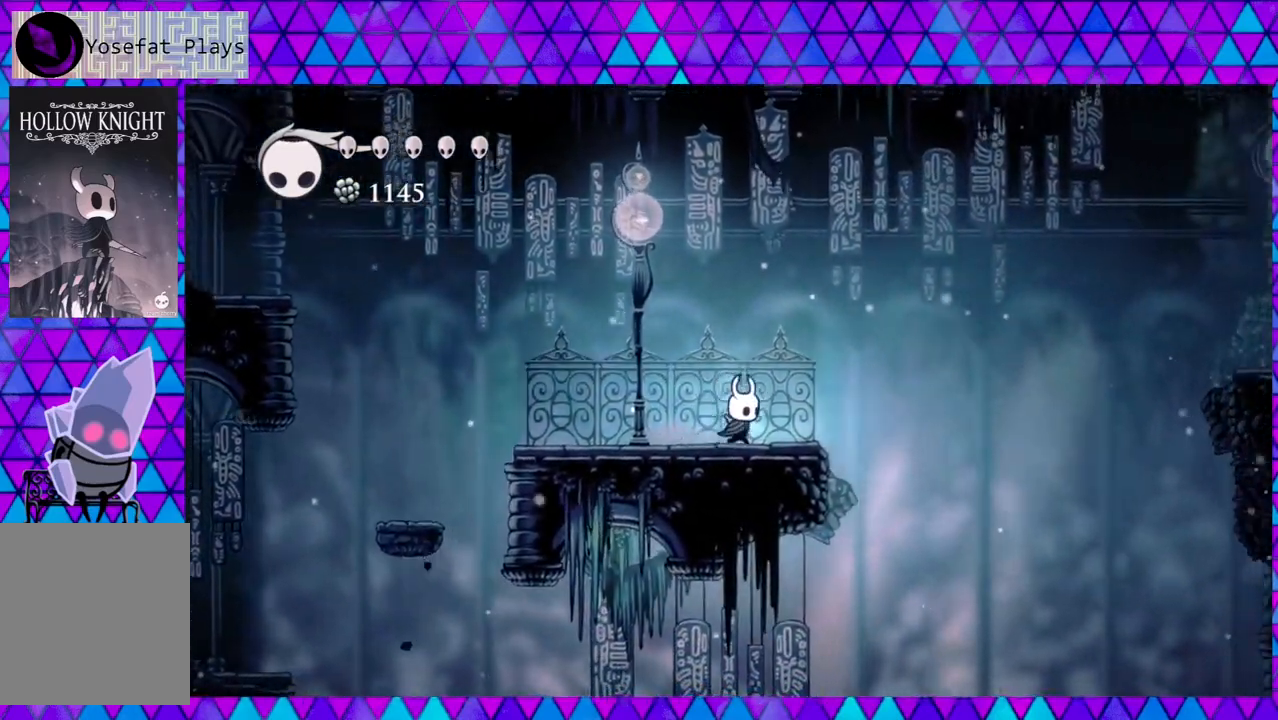
{"buttons": ["B", "DPAD_RIGHT"], "left_stick": "center", "right_stick": "center", "events": [[217, "B", "down"]]}
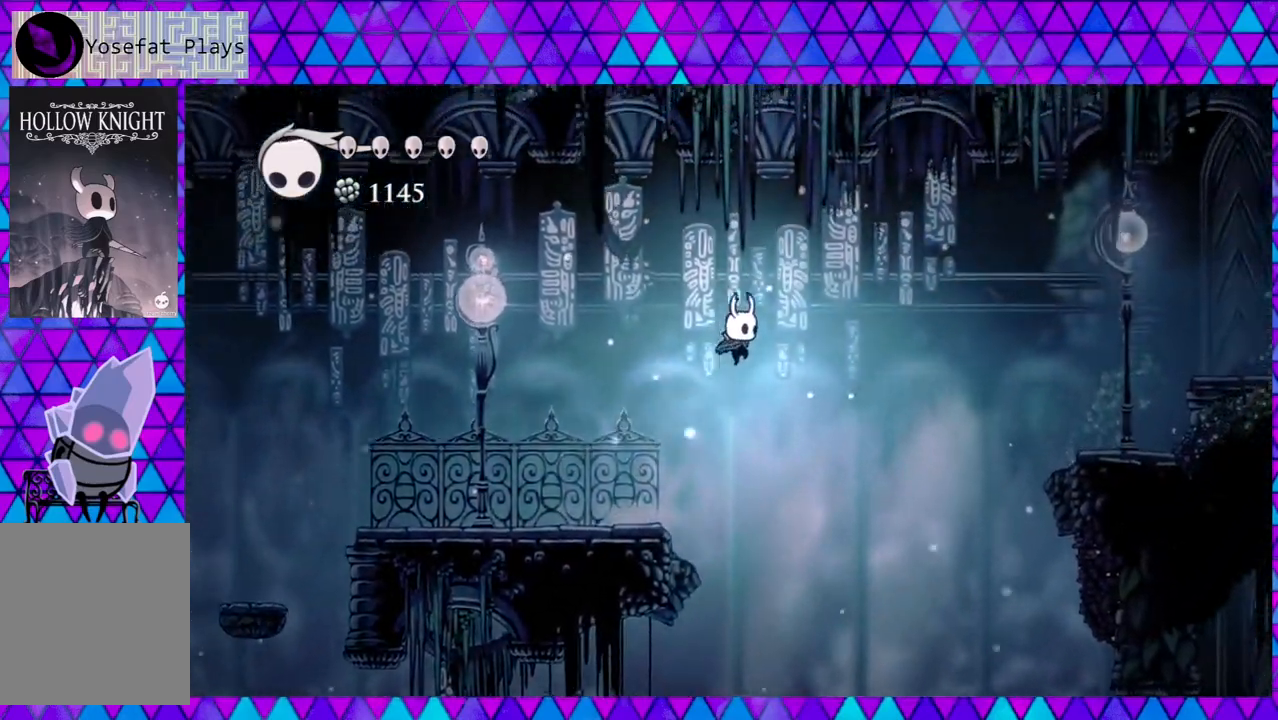
{"buttons": ["B", "R2", "DPAD_RIGHT"], "left_stick": "center", "right_stick": "center", "events": [[333, "R2", "down"]]}
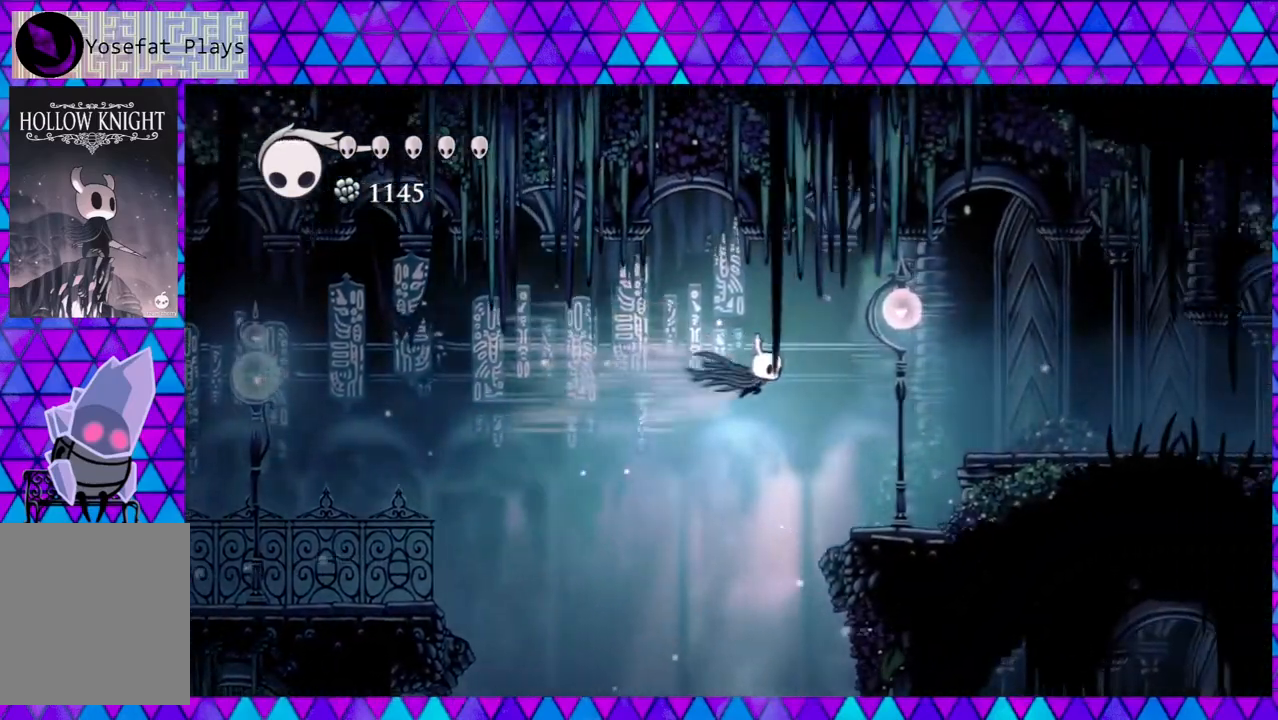
{"buttons": [], "left_stick": "center", "right_stick": "center", "events": [[233, "B", "up"], [233, "R2", "up"], [283, "DPAD_RIGHT", "up"]]}
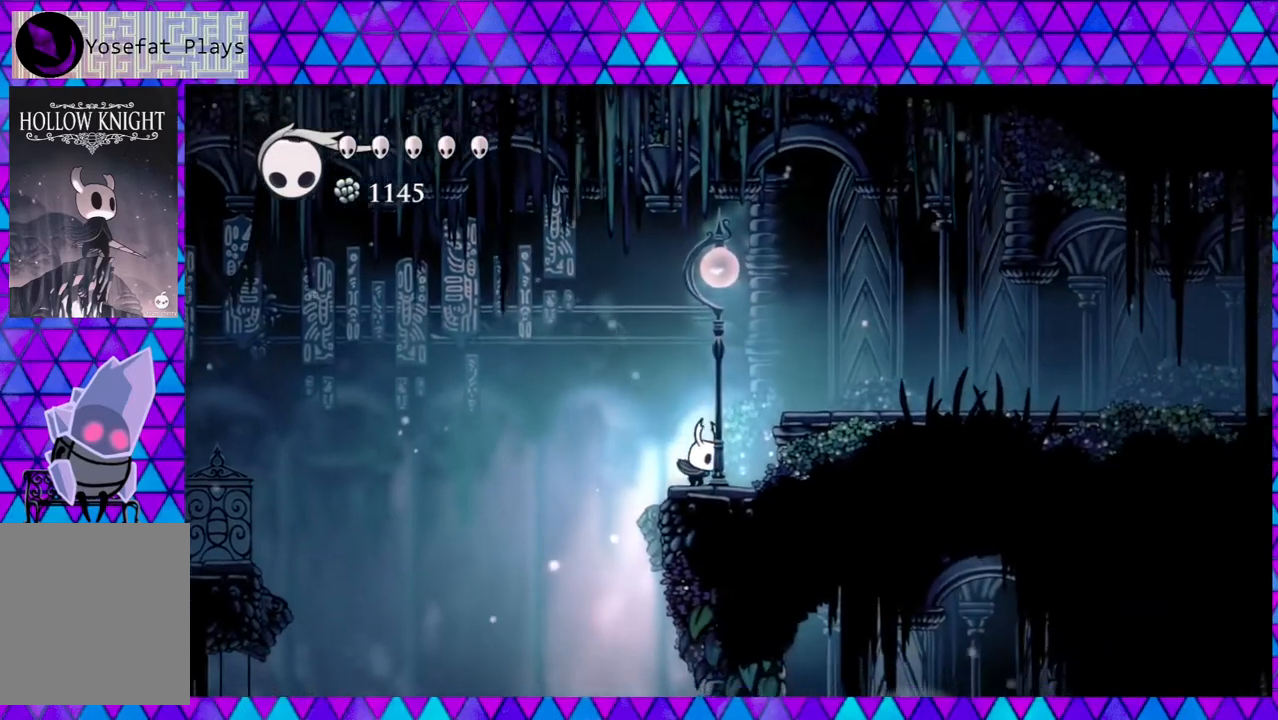
{"buttons": ["B", "DPAD_RIGHT"], "left_stick": "center", "right_stick": "center", "events": [[50, "B", "down"], [50, "DPAD_RIGHT", "down"]]}
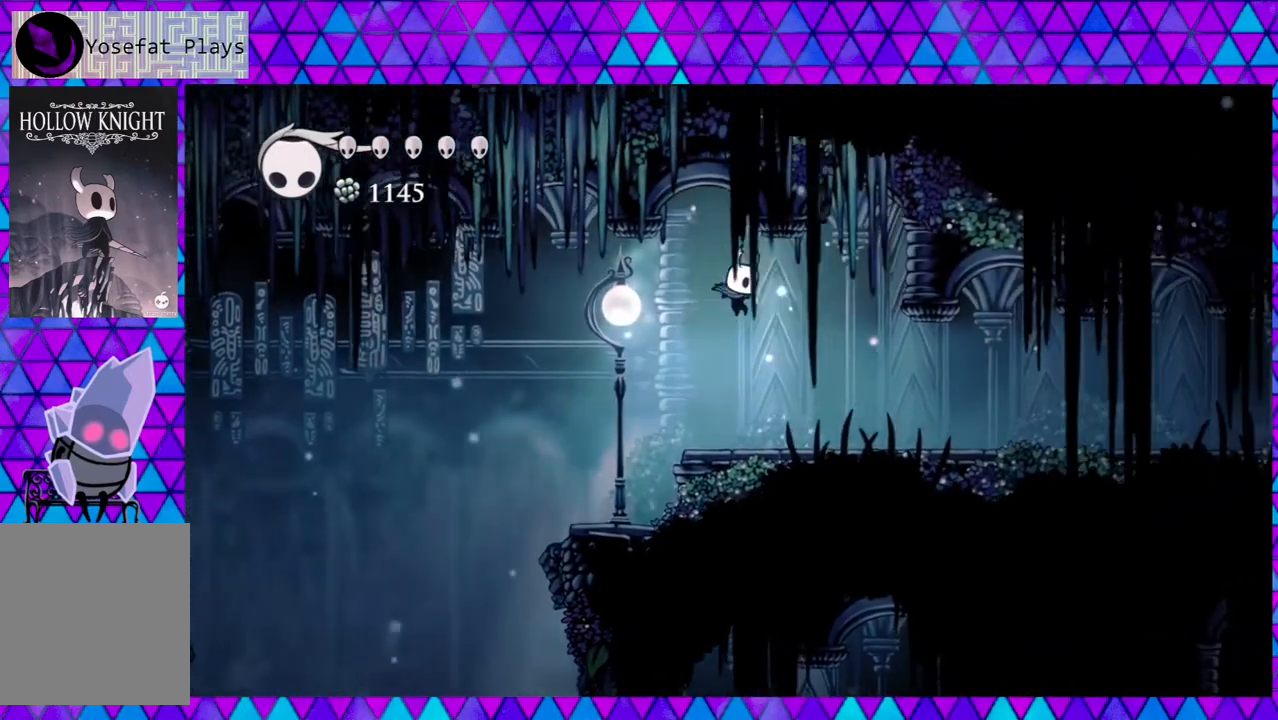
{"buttons": ["DPAD_RIGHT"], "left_stick": "center", "right_stick": "center", "events": [[133, "B", "up"]]}
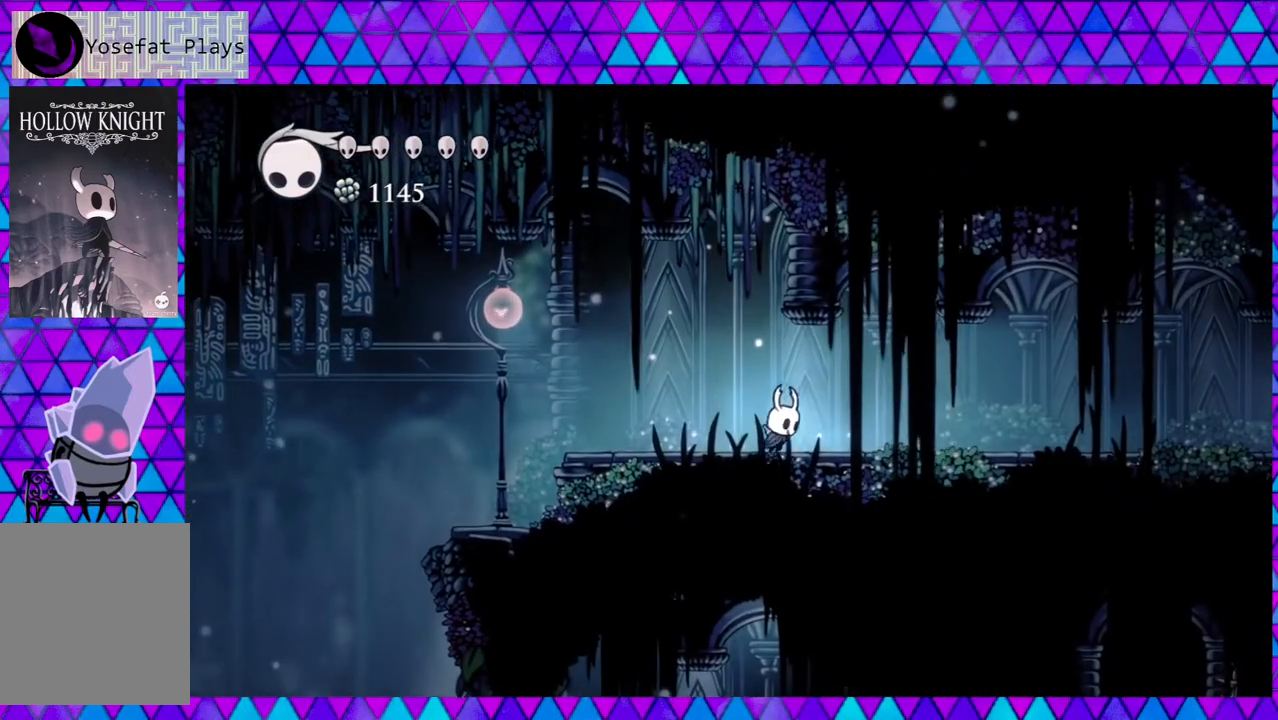
{"buttons": ["DPAD_RIGHT"], "left_stick": "center", "right_stick": "center", "events": []}
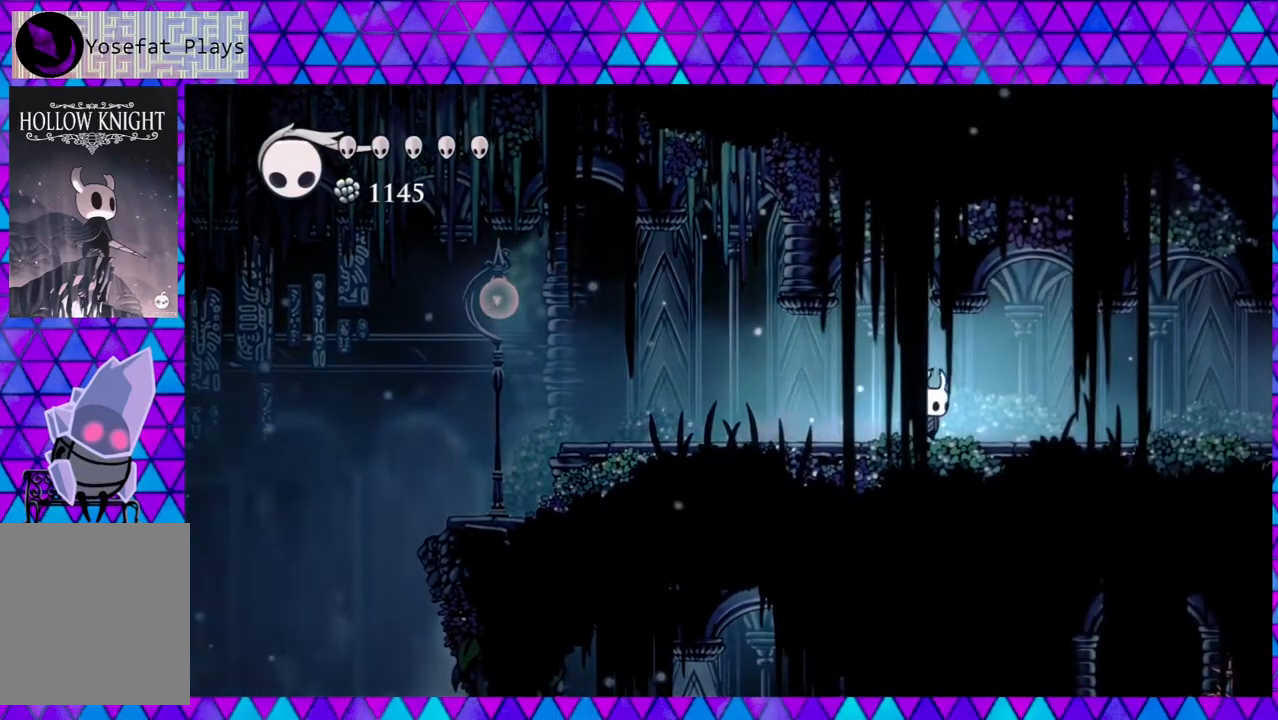
{"buttons": ["DPAD_RIGHT"], "left_stick": "center", "right_stick": "center", "events": []}
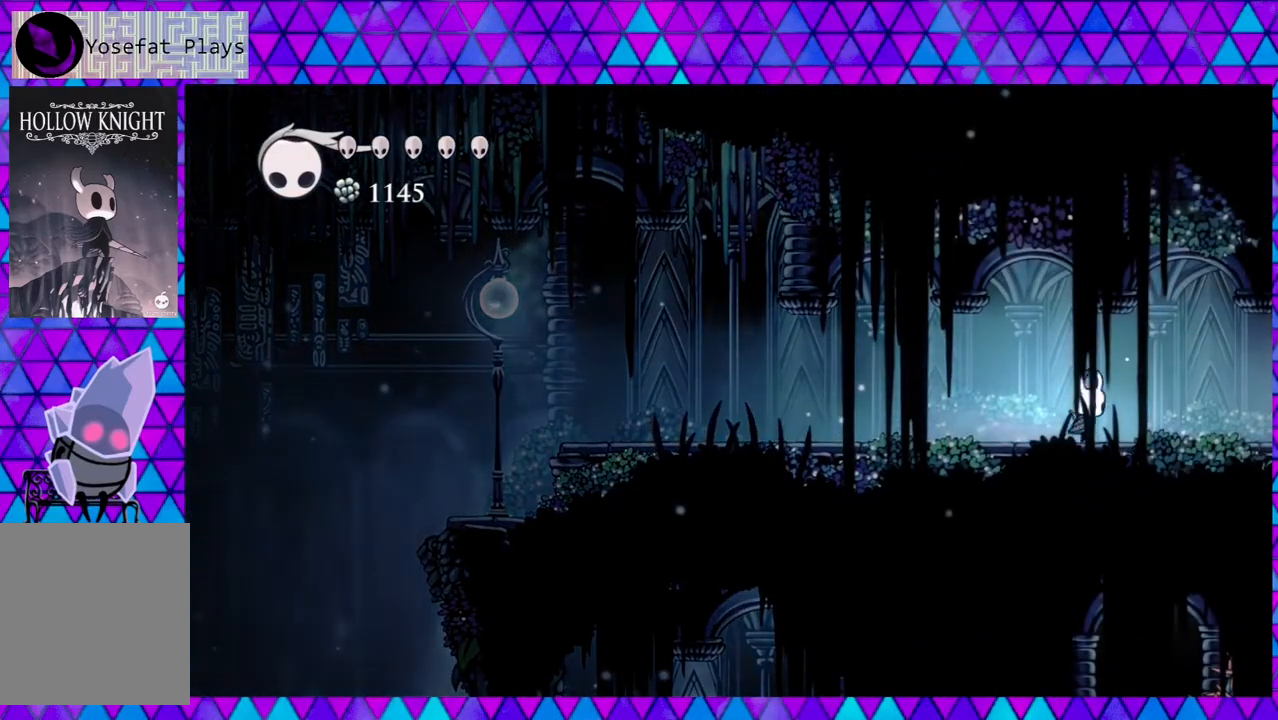
{"buttons": ["DPAD_RIGHT"], "left_stick": "center", "right_stick": "center", "events": []}
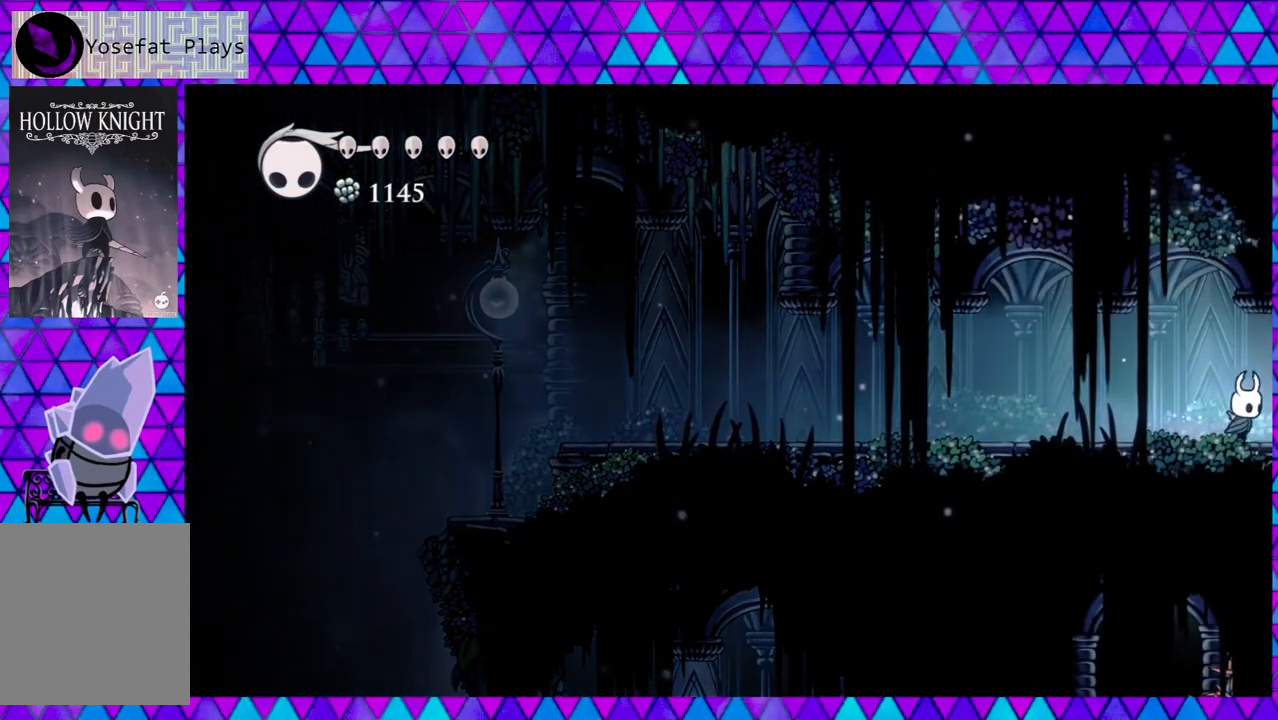
{"buttons": ["DPAD_RIGHT"], "left_stick": "center", "right_stick": "center", "events": []}
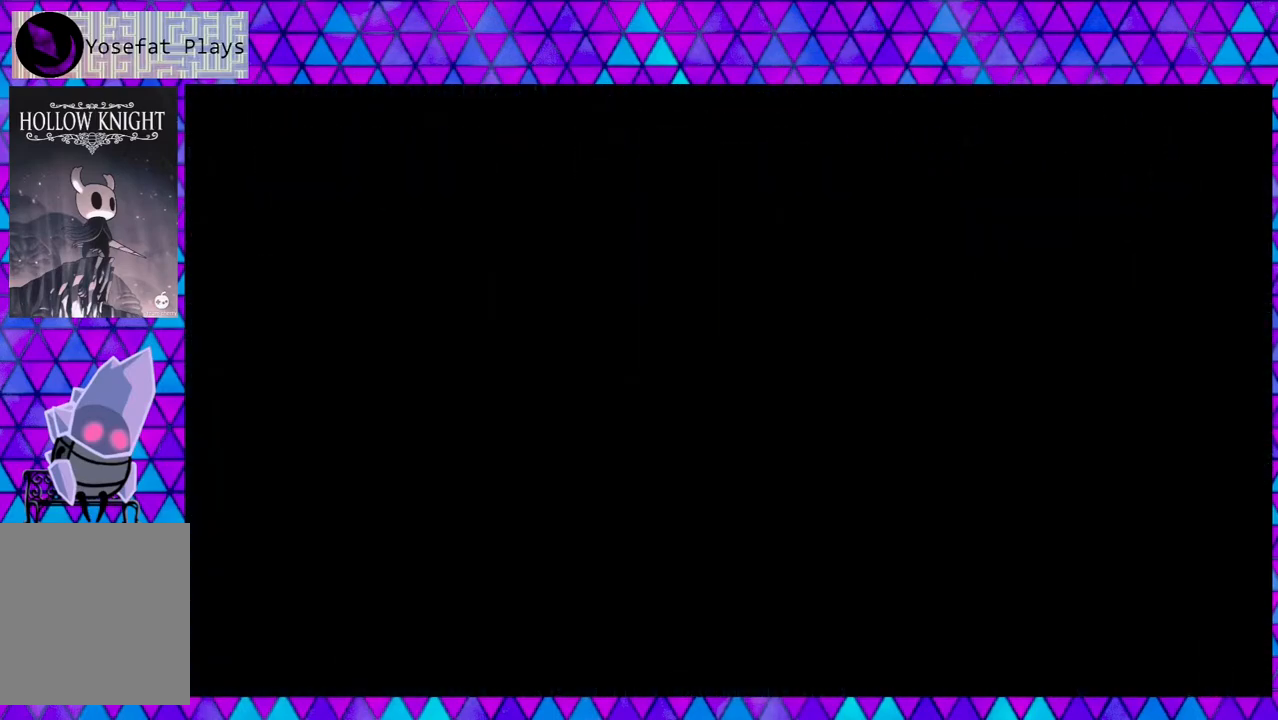
{"buttons": [], "left_stick": "center", "right_stick": "center", "events": [[17, "DPAD_RIGHT", "up"]]}
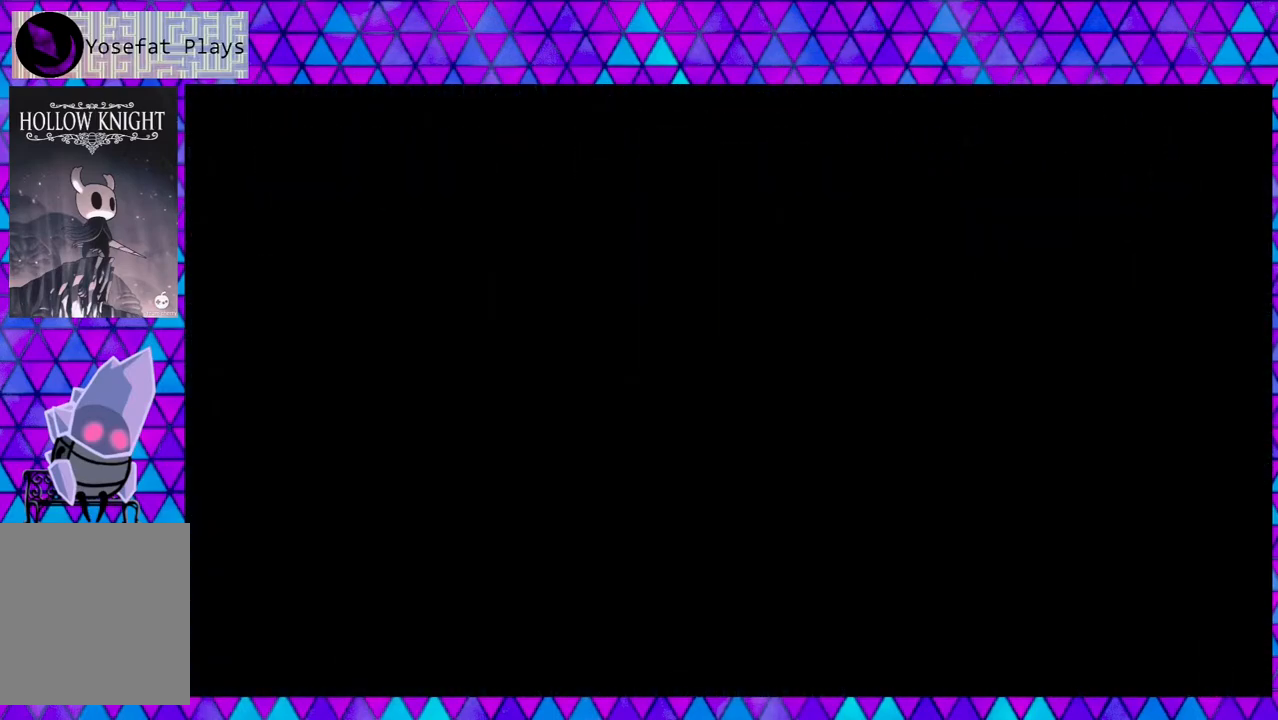
{"buttons": [], "left_stick": "center", "right_stick": "center", "events": []}
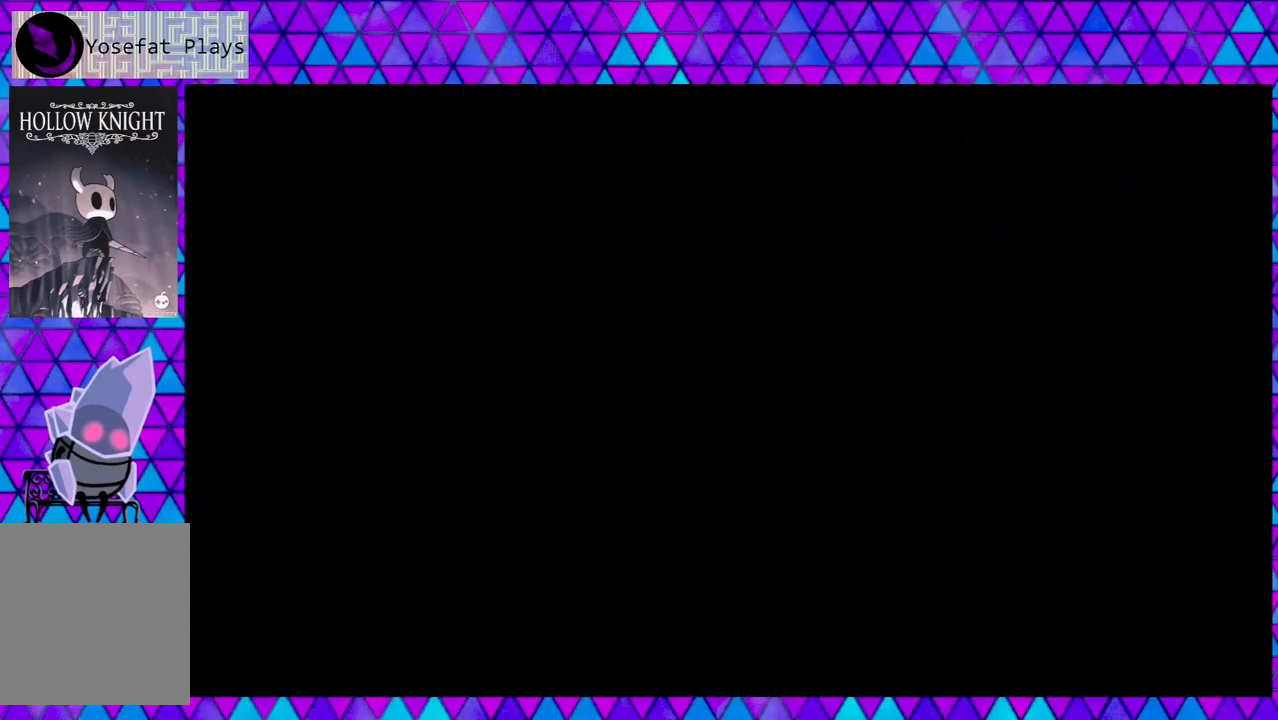
{"buttons": [], "left_stick": "center", "right_stick": "center", "events": []}
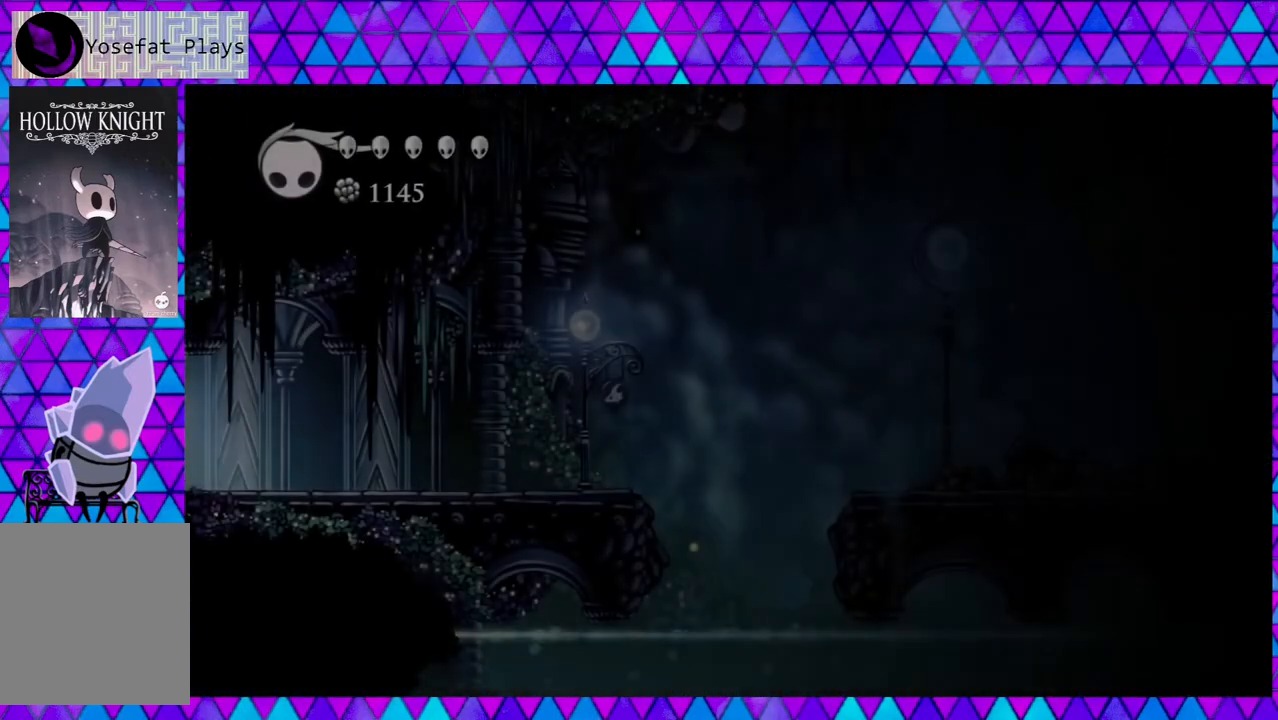
{"buttons": [], "left_stick": "center", "right_stick": "center", "events": []}
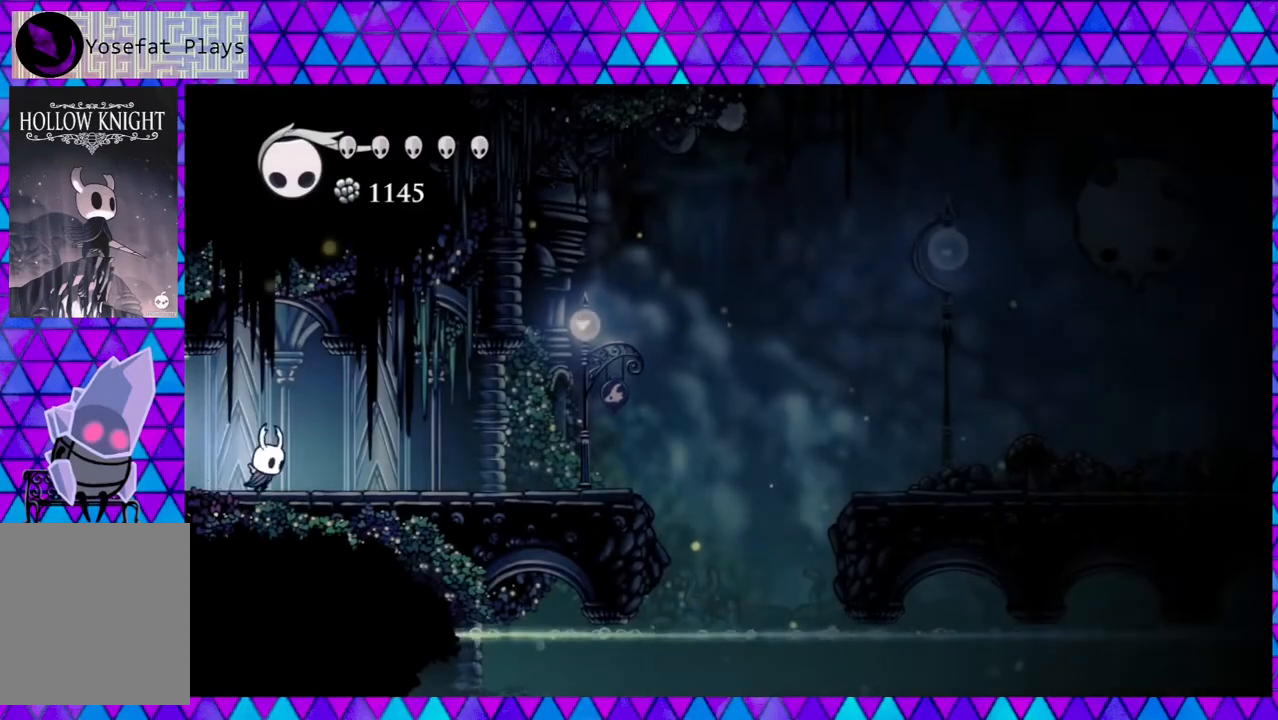
{"buttons": ["DPAD_RIGHT"], "left_stick": "center", "right_stick": "center", "events": [[17, "DPAD_RIGHT", "down"]]}
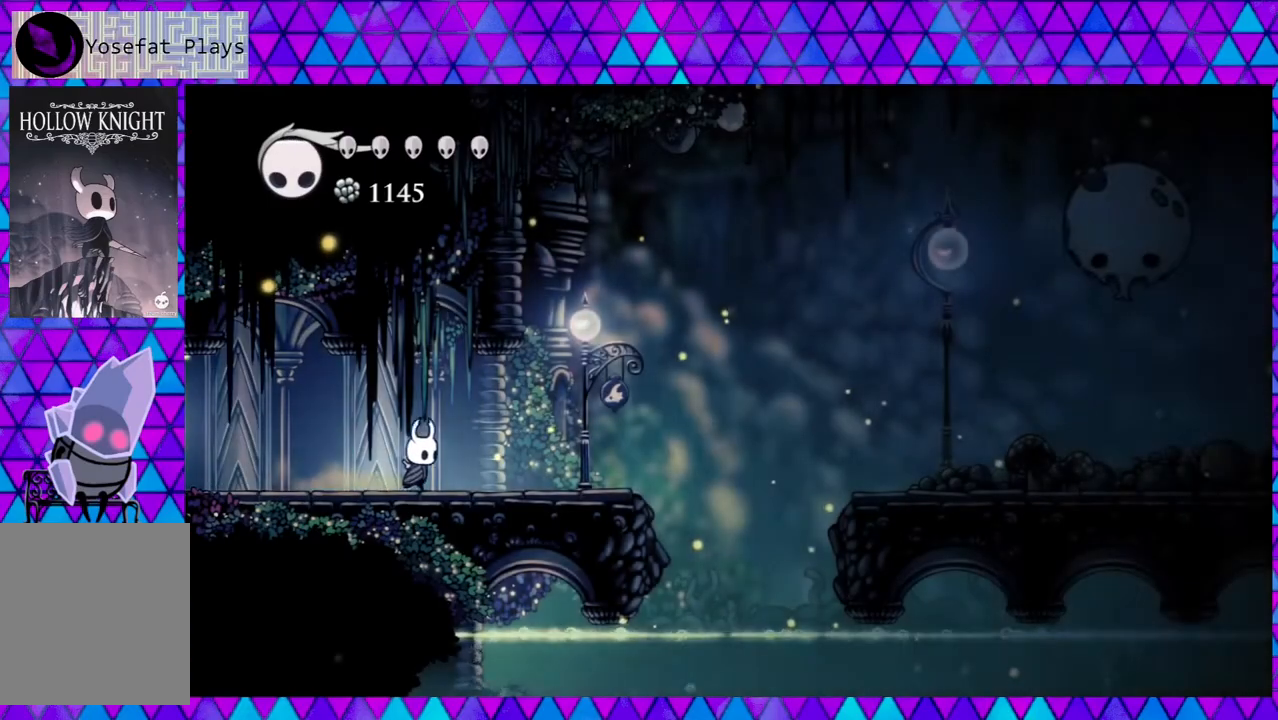
{"buttons": ["DPAD_RIGHT"], "left_stick": "center", "right_stick": "center", "events": []}
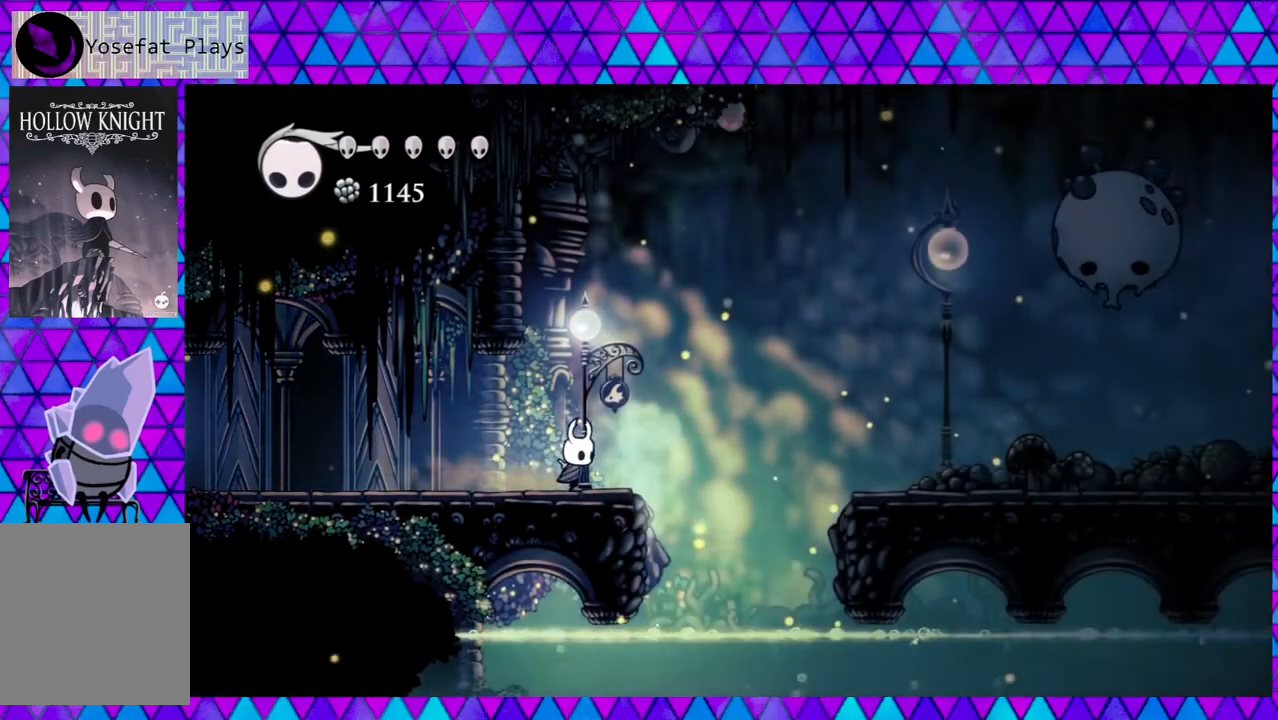
{"buttons": ["B", "DPAD_RIGHT"], "left_stick": "center", "right_stick": "center", "events": [[67, "B", "down"]]}
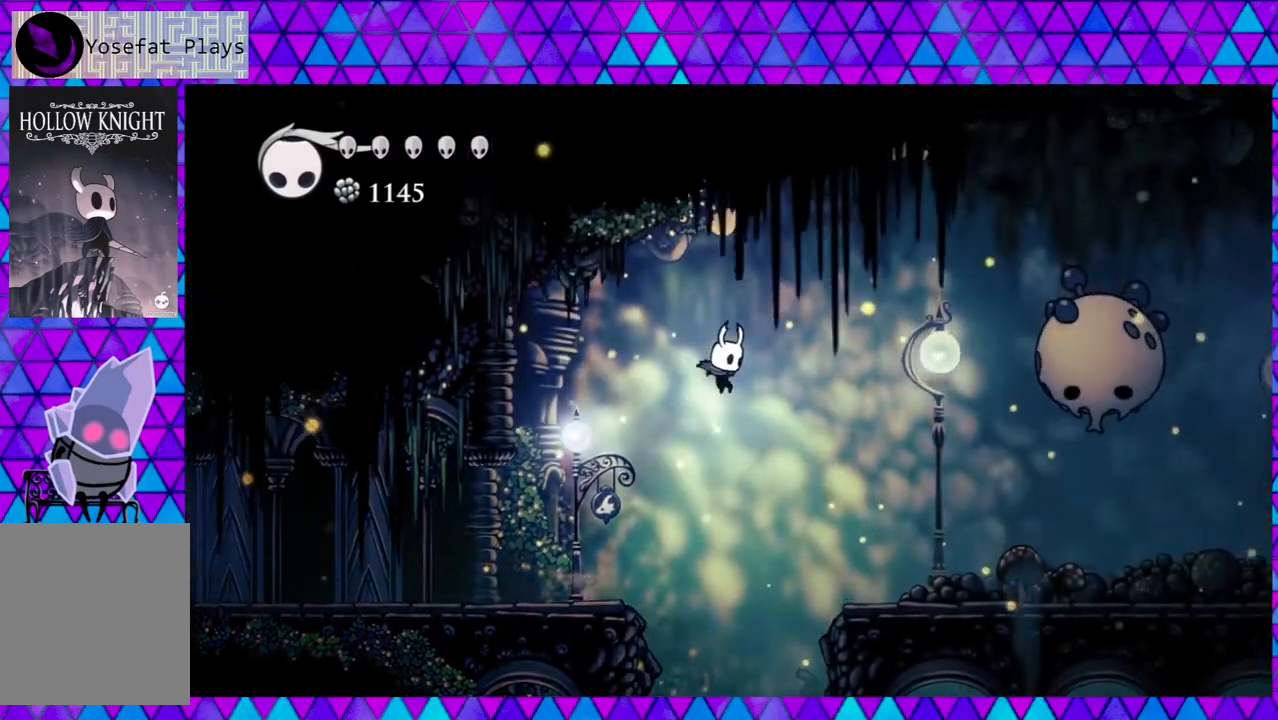
{"buttons": ["DPAD_RIGHT"], "left_stick": "center", "right_stick": "center", "events": [[317, "B", "up"]]}
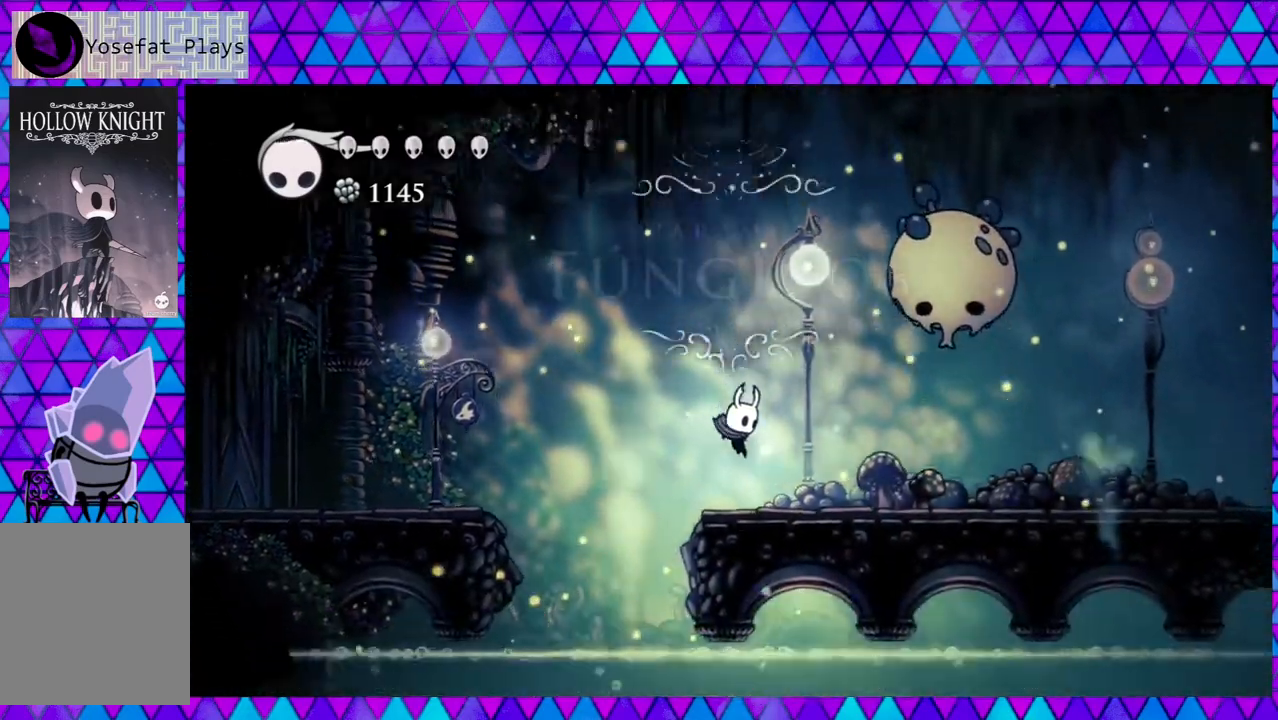
{"buttons": ["B", "Y"], "left_stick": "center", "right_stick": "center", "events": [[133, "DPAD_RIGHT", "up"], [150, "B", "down"], [500, "Y", "down"]]}
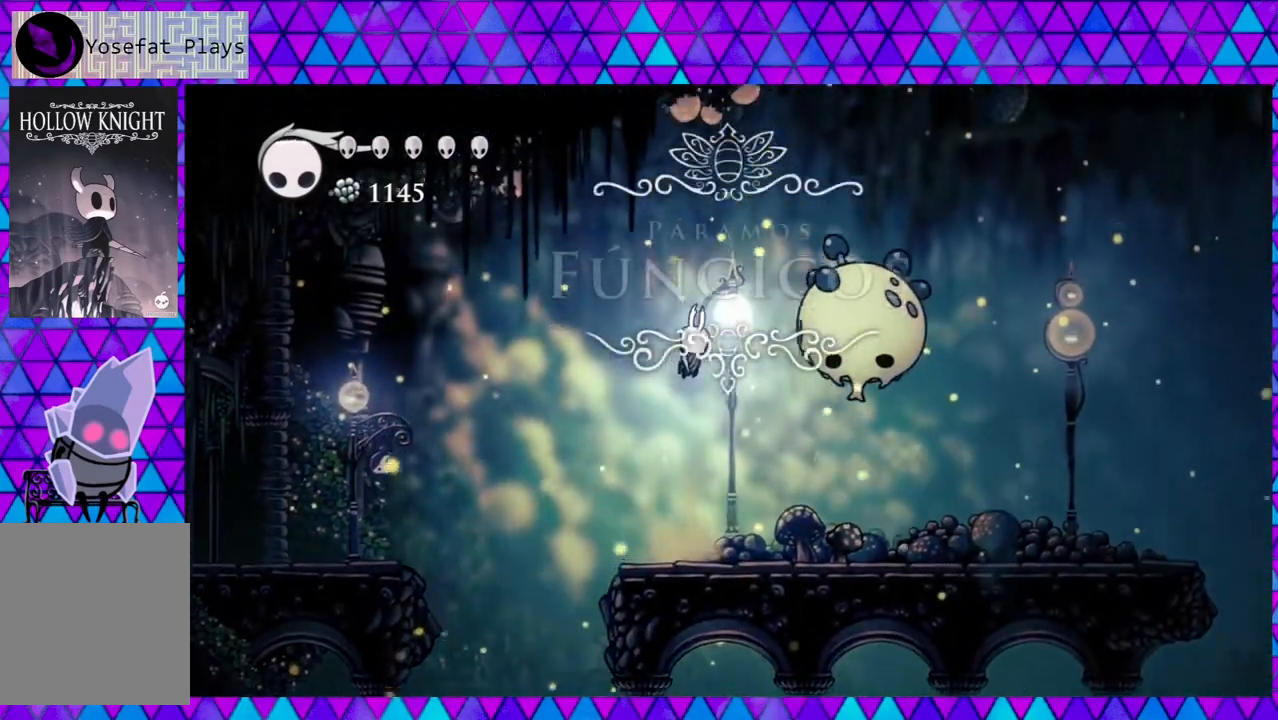
{"buttons": ["DPAD_RIGHT"], "left_stick": "center", "right_stick": "center", "events": [[67, "DPAD_RIGHT", "down"], [183, "DPAD_RIGHT", "up"], [283, "Y", "up"], [300, "B", "up"], [300, "DPAD_RIGHT", "down"]]}
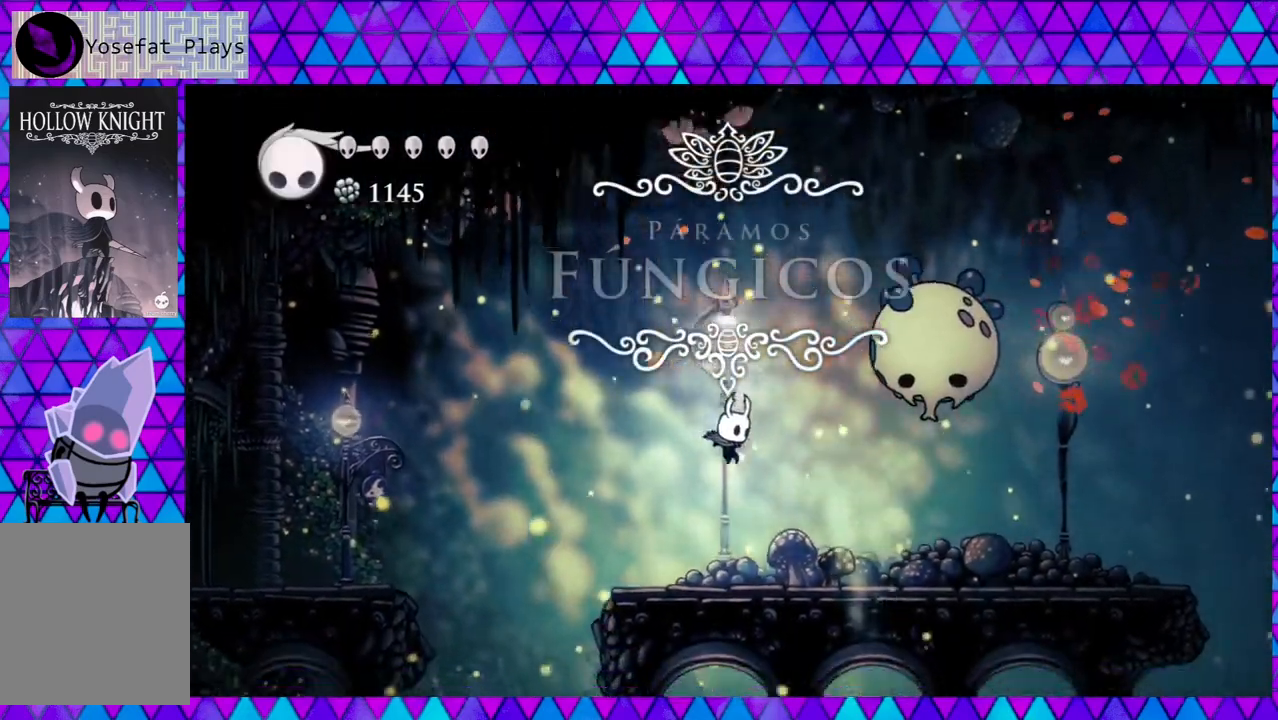
{"buttons": ["B", "DPAD_RIGHT"], "left_stick": "center", "right_stick": "center", "events": [[50, "DPAD_RIGHT", "up"], [283, "B", "down"], [400, "DPAD_RIGHT", "down"]]}